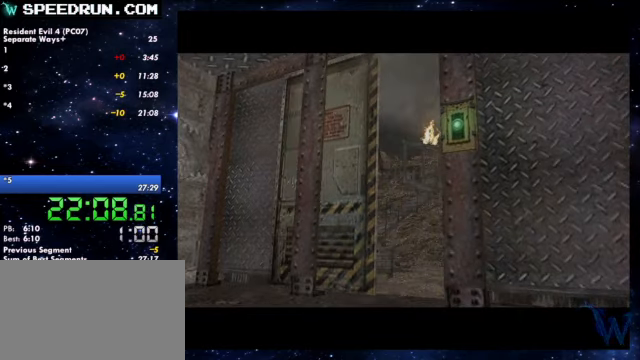
Gameplay with a controller (PlayStation layout); each line is a JSON object with the inputs held at the frame after it. Not read: L3 R2 R3.
{"buttons": ["CIRCLE"], "left_stick": "up-left", "right_stick": "center"}
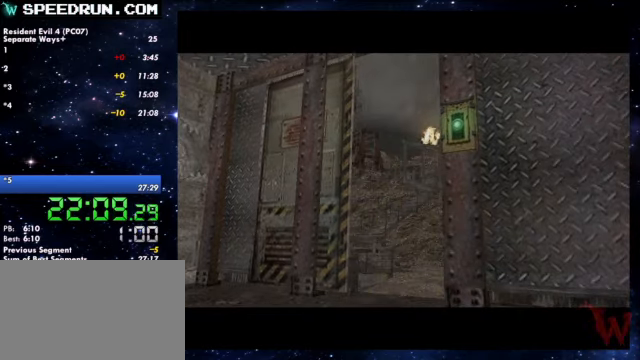
{"buttons": [], "left_stick": "up-left", "right_stick": "center"}
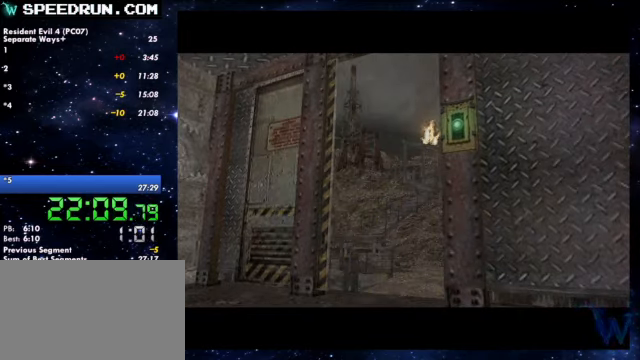
{"buttons": [], "left_stick": "up-left", "right_stick": "center"}
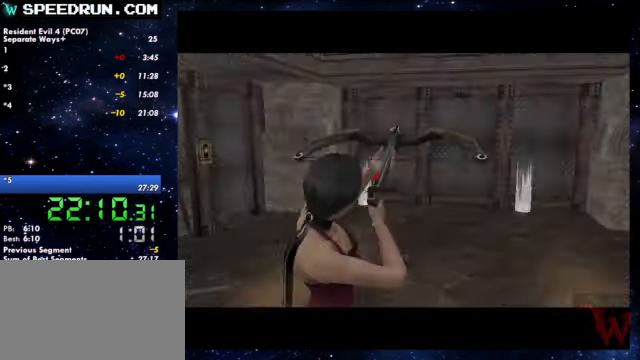
{"buttons": [], "left_stick": "up-left", "right_stick": "center"}
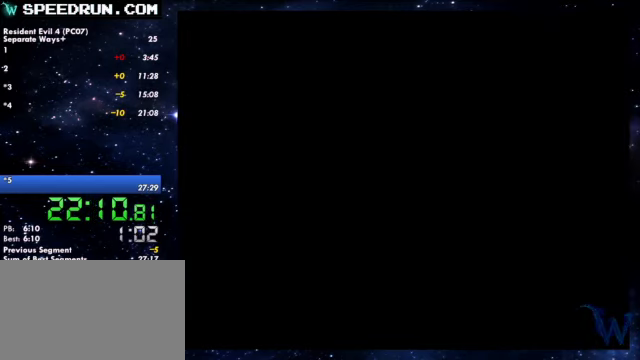
{"buttons": ["CROSS"], "left_stick": "center", "right_stick": "center"}
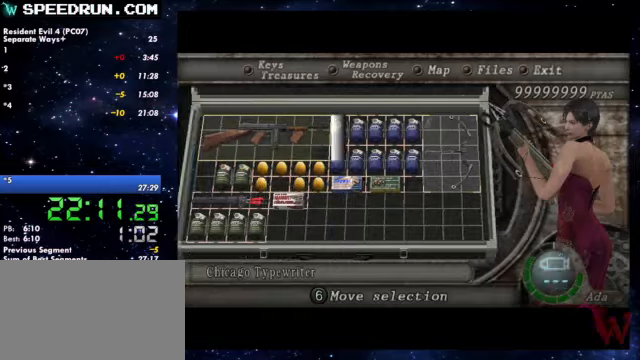
{"buttons": [], "left_stick": "center", "right_stick": "center"}
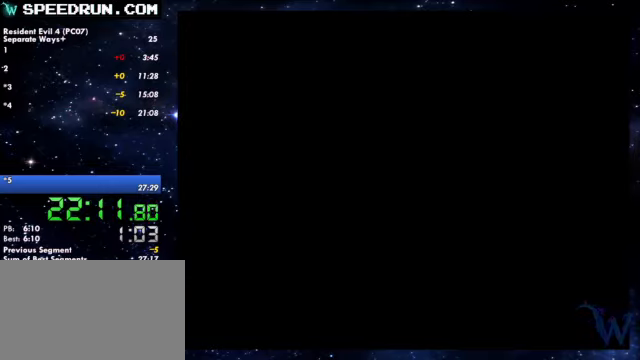
{"buttons": [], "left_stick": "up-left", "right_stick": "center"}
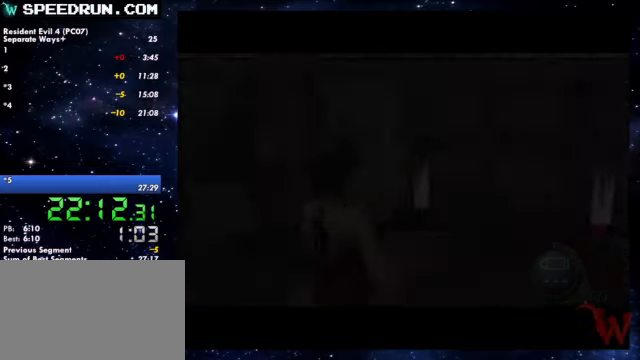
{"buttons": [], "left_stick": "right", "right_stick": "center"}
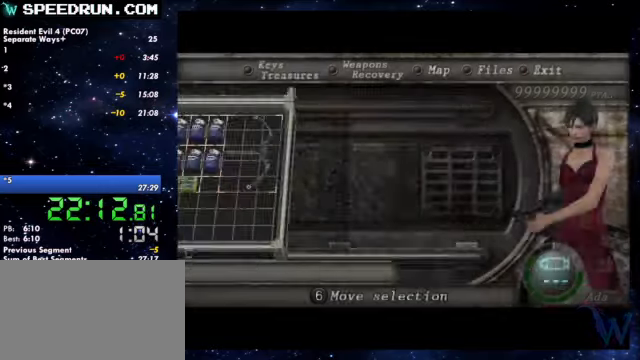
{"buttons": ["SQUARE"], "left_stick": "up-left", "right_stick": "center"}
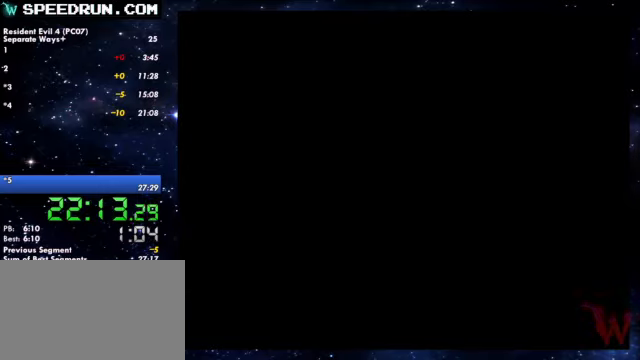
{"buttons": ["SQUARE"], "left_stick": "up-left", "right_stick": "center"}
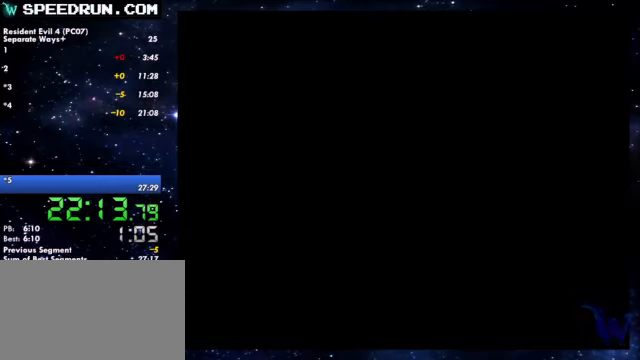
{"buttons": ["SQUARE"], "left_stick": "up-left", "right_stick": "center"}
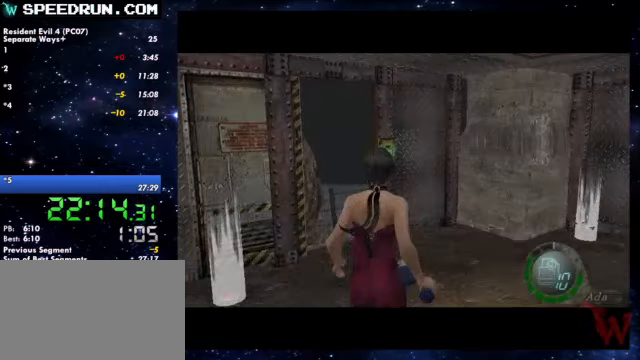
{"buttons": ["SQUARE"], "left_stick": "up-left", "right_stick": "center"}
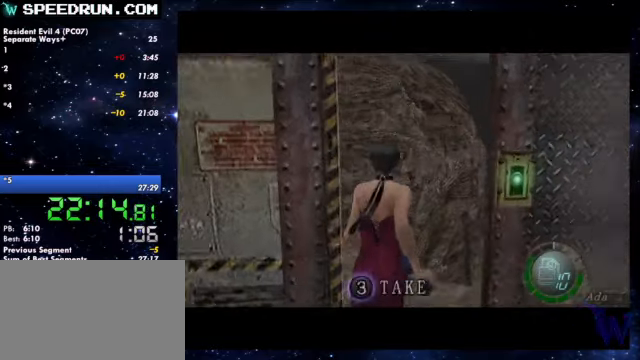
{"buttons": ["SQUARE"], "left_stick": "up", "right_stick": "center"}
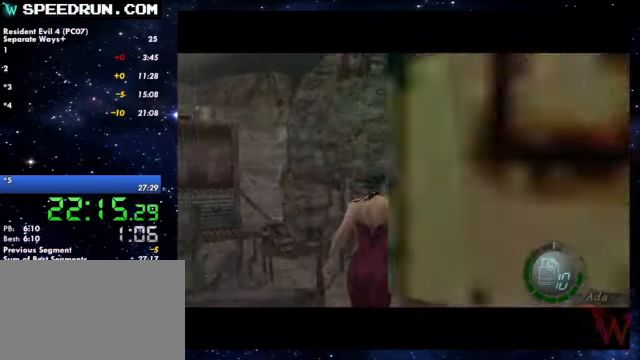
{"buttons": ["SQUARE"], "left_stick": "up", "right_stick": "center"}
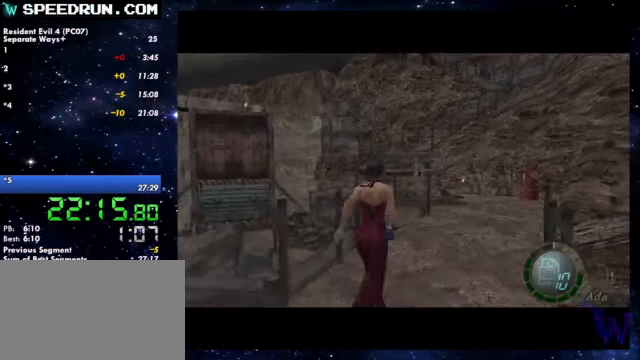
{"buttons": ["SQUARE"], "left_stick": "up", "right_stick": "center"}
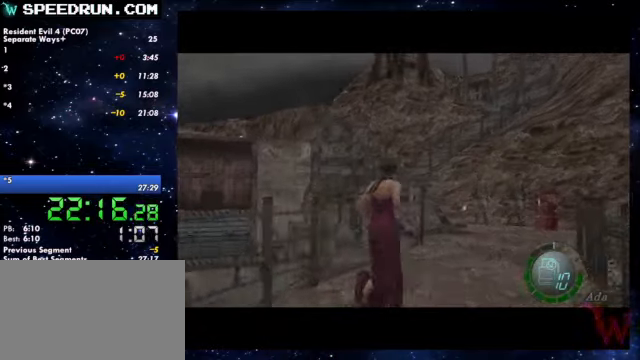
{"buttons": ["SQUARE"], "left_stick": "up", "right_stick": "center"}
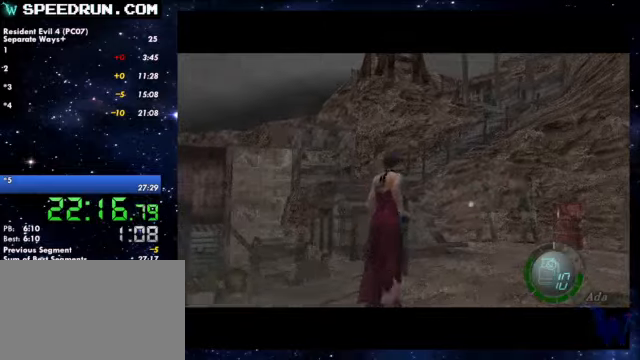
{"buttons": ["SQUARE"], "left_stick": "up", "right_stick": "center"}
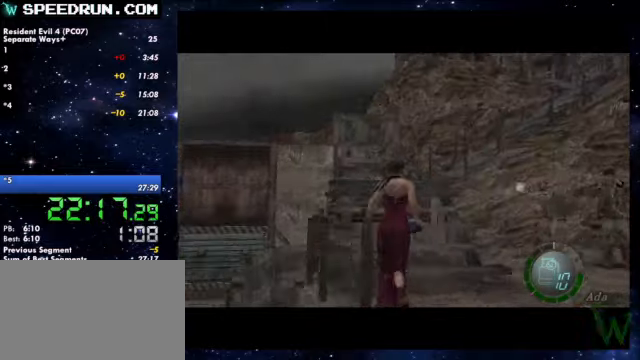
{"buttons": ["SQUARE"], "left_stick": "up-right", "right_stick": "center"}
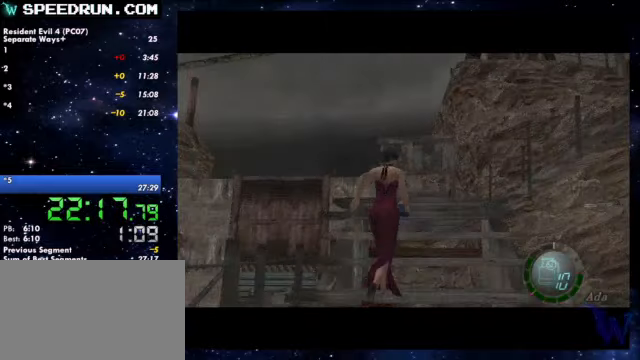
{"buttons": ["SQUARE"], "left_stick": "up-right", "right_stick": "center"}
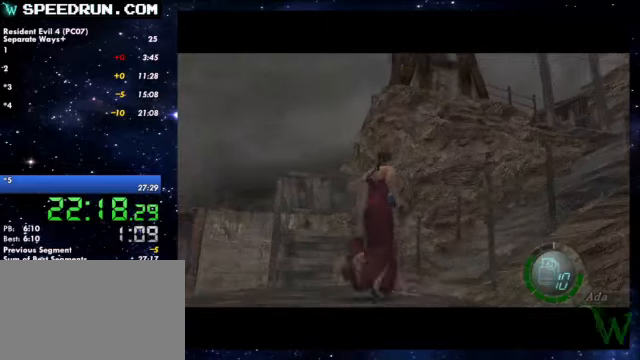
{"buttons": ["SQUARE"], "left_stick": "up-right", "right_stick": "center"}
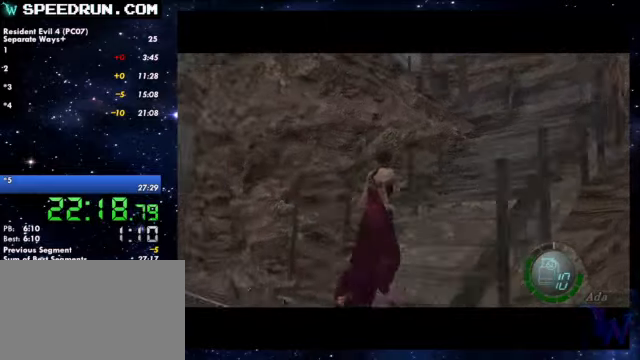
{"buttons": ["SQUARE"], "left_stick": "up-left", "right_stick": "center"}
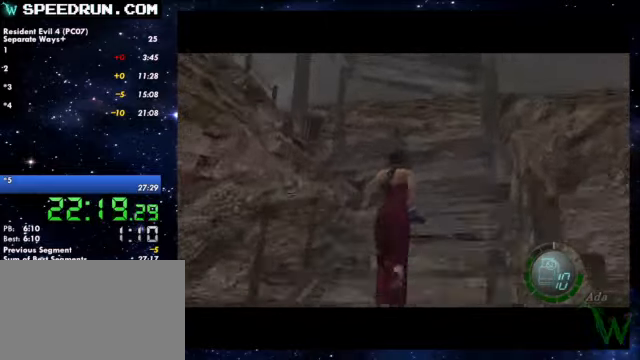
{"buttons": ["SQUARE"], "left_stick": "up-left", "right_stick": "center"}
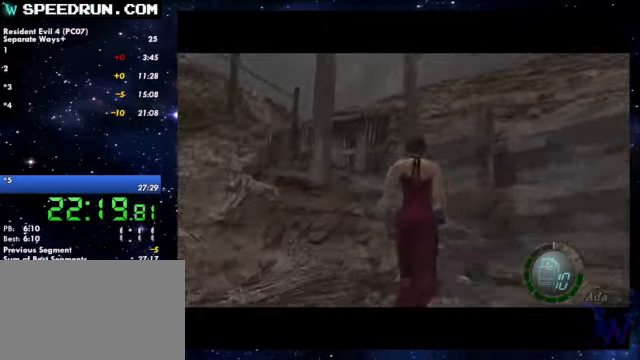
{"buttons": ["SQUARE"], "left_stick": "up-left", "right_stick": "center"}
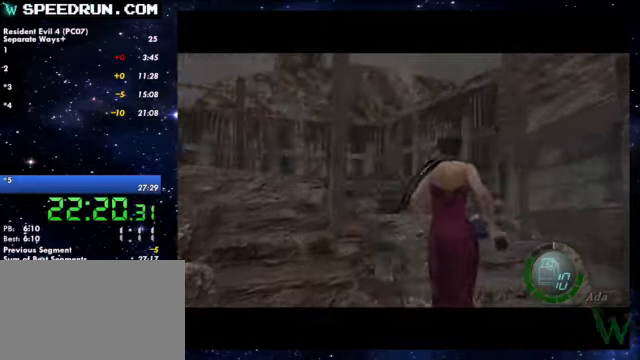
{"buttons": ["SQUARE"], "left_stick": "up-left", "right_stick": "center"}
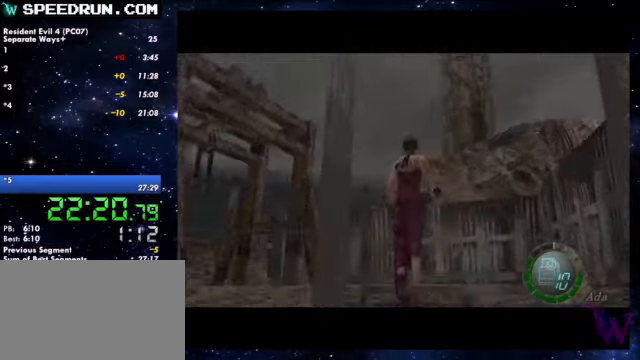
{"buttons": ["SQUARE"], "left_stick": "up-left", "right_stick": "center"}
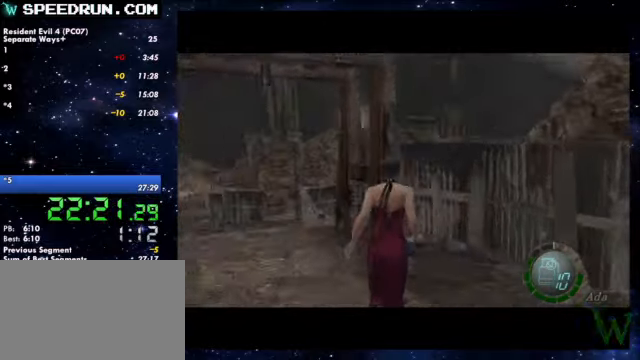
{"buttons": ["SQUARE"], "left_stick": "up", "right_stick": "center"}
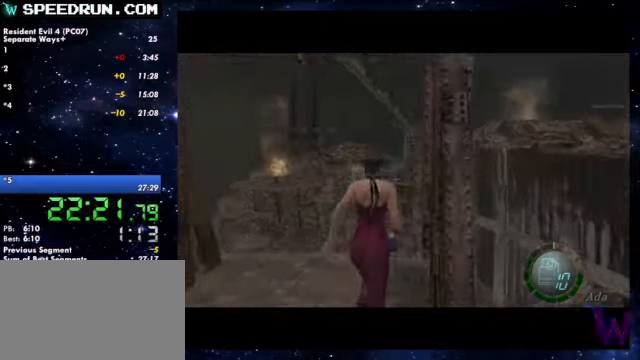
{"buttons": [], "left_stick": "center", "right_stick": "center"}
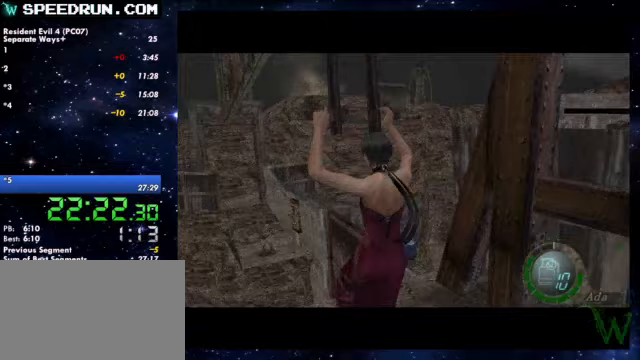
{"buttons": [], "left_stick": "center", "right_stick": "center"}
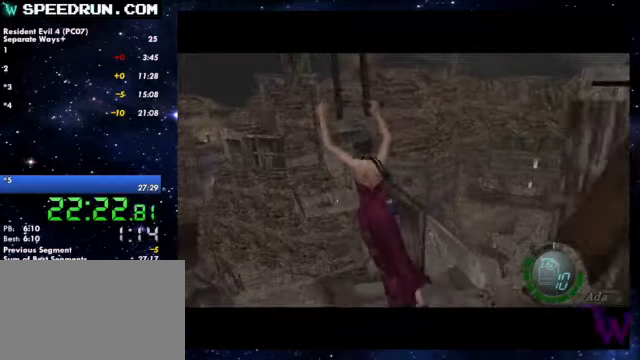
{"buttons": [], "left_stick": "down", "right_stick": "center"}
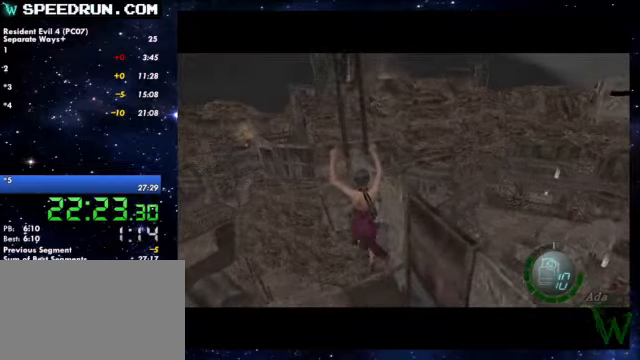
{"buttons": [], "left_stick": "down", "right_stick": "center"}